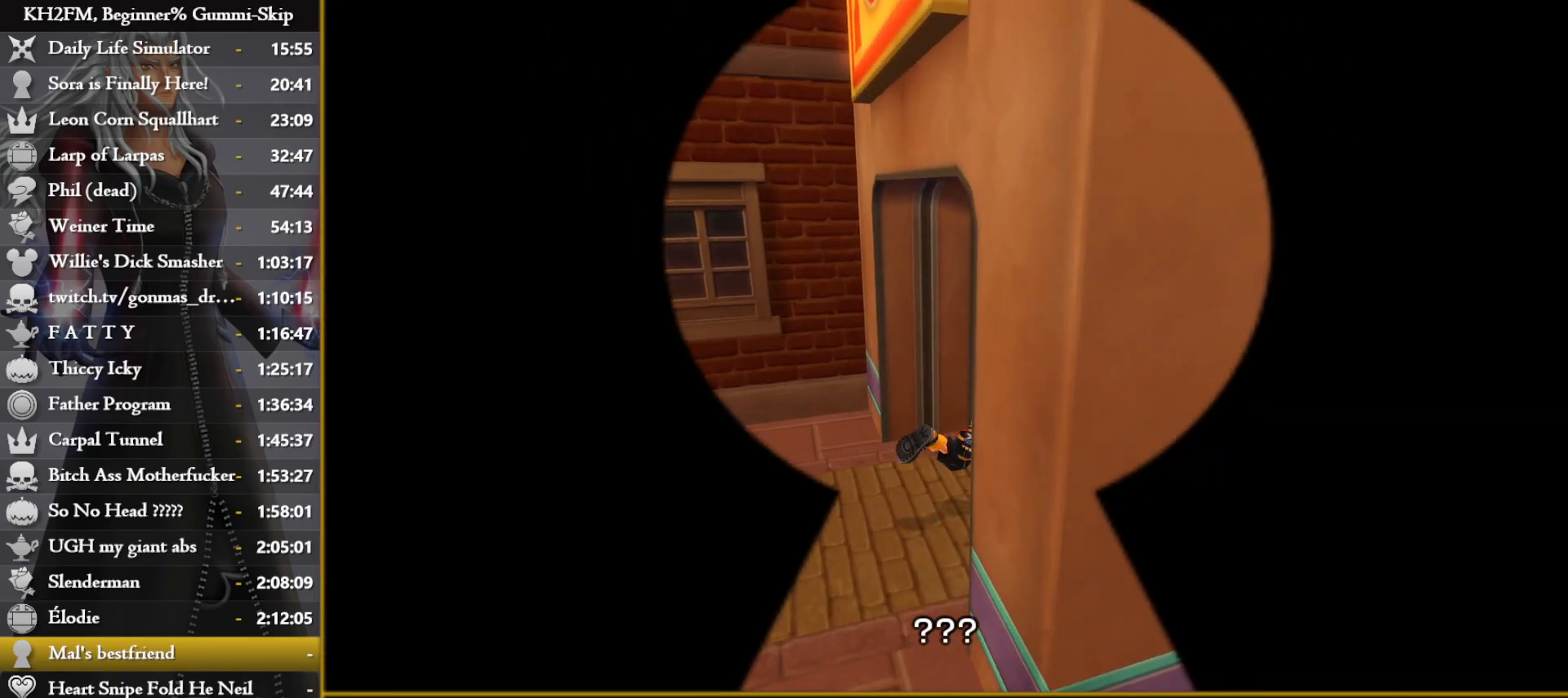
Gameplay with a controller (PlayStation layout); each line is a JSON object with the inputs held at the frame after it. "events" lists button and stick changes between this image and that frame as [ms after this image, input, new state], when the widget could be followed in between.
{"buttons": [], "left_stick": "up-left", "right_stick": "center", "events": [[67, "left_stick", "up-left"]]}
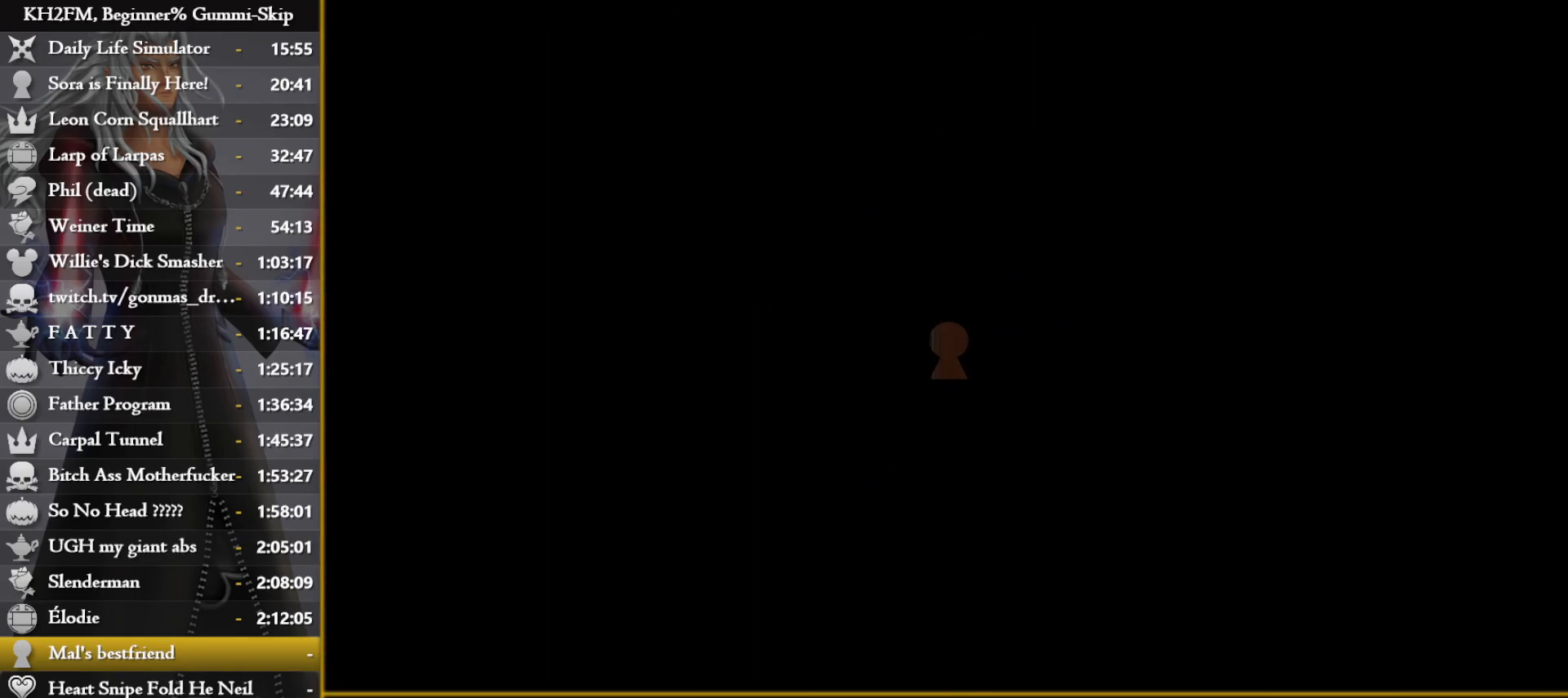
{"buttons": [], "left_stick": "up-left", "right_stick": "center", "events": [[200, "TRIANGLE", "down"], [283, "TRIANGLE", "up"], [367, "TRIANGLE", "down"], [467, "TRIANGLE", "up"]]}
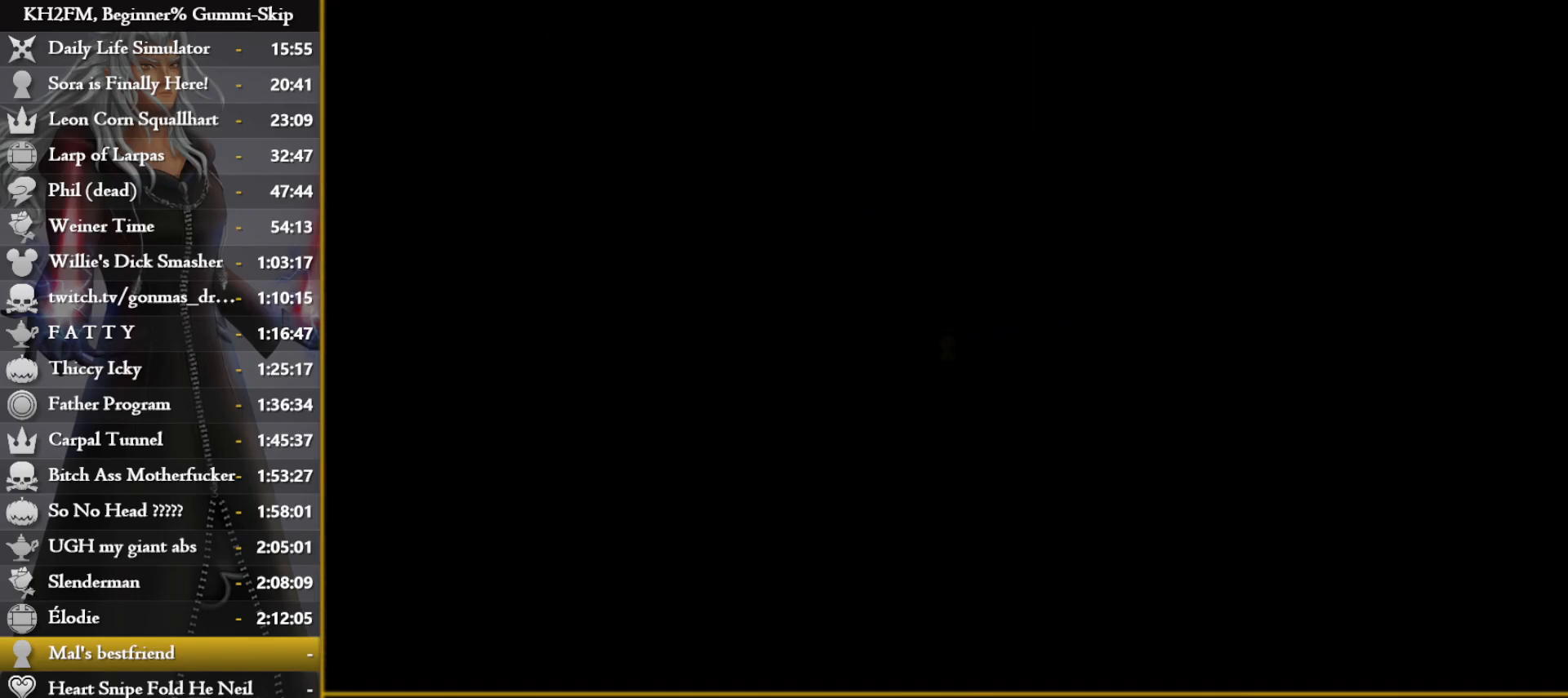
{"buttons": [], "left_stick": "up", "right_stick": "center", "events": [[33, "TRIANGLE", "down"], [117, "TRIANGLE", "up"], [200, "TRIANGLE", "down"], [300, "TRIANGLE", "up"], [367, "TRIANGLE", "down"], [367, "left_stick", "up"], [450, "TRIANGLE", "up"]]}
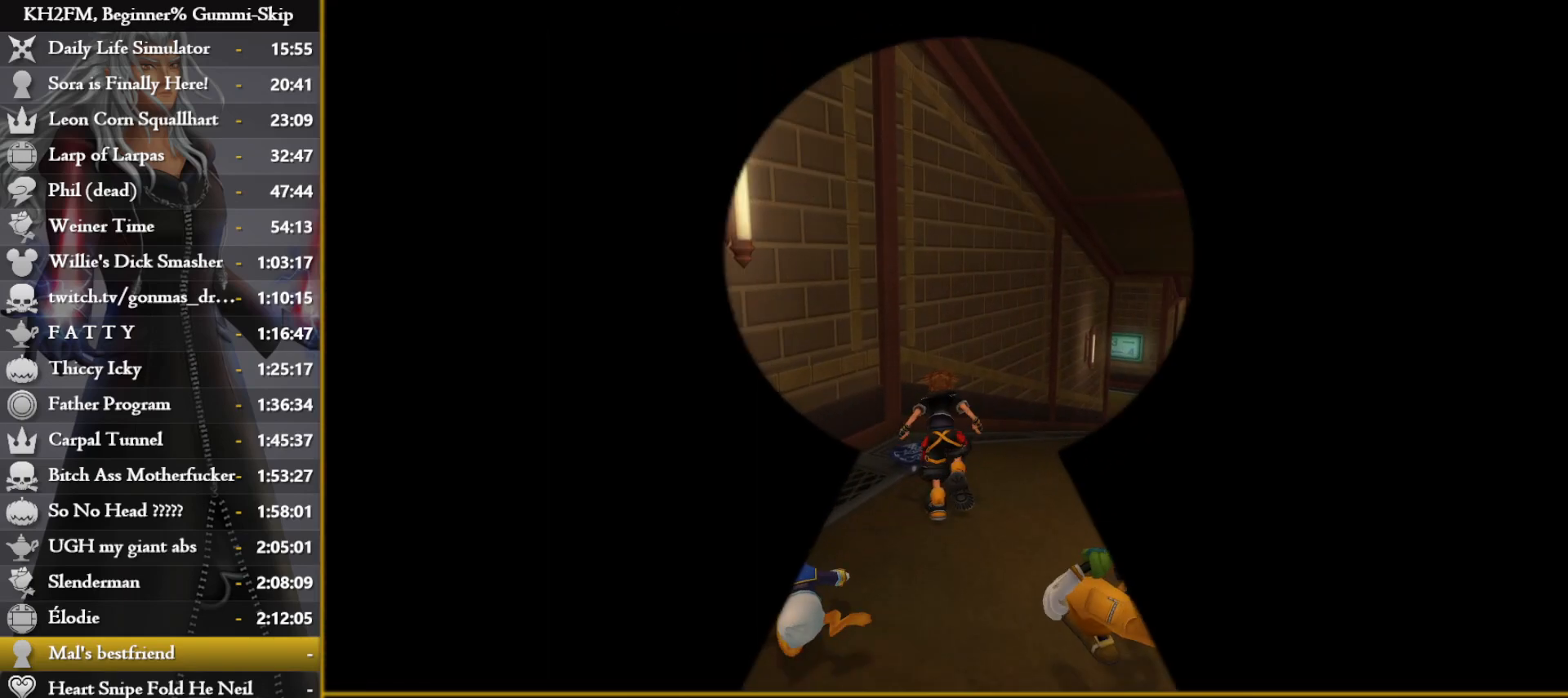
{"buttons": [], "left_stick": "up", "right_stick": "center", "events": [[17, "TRIANGLE", "down"], [100, "TRIANGLE", "up"], [317, "TRIANGLE", "down"], [433, "TRIANGLE", "up"]]}
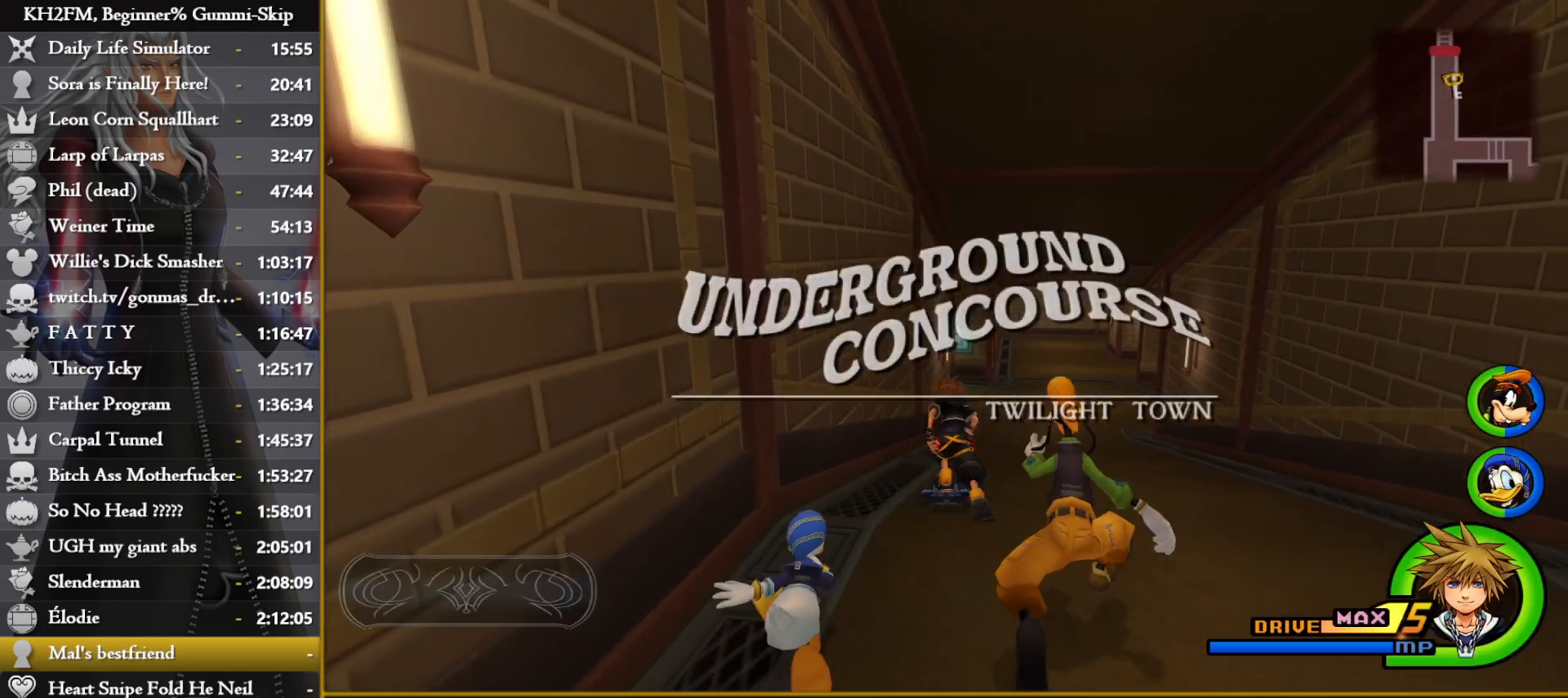
{"buttons": [], "left_stick": "up", "right_stick": "center", "events": []}
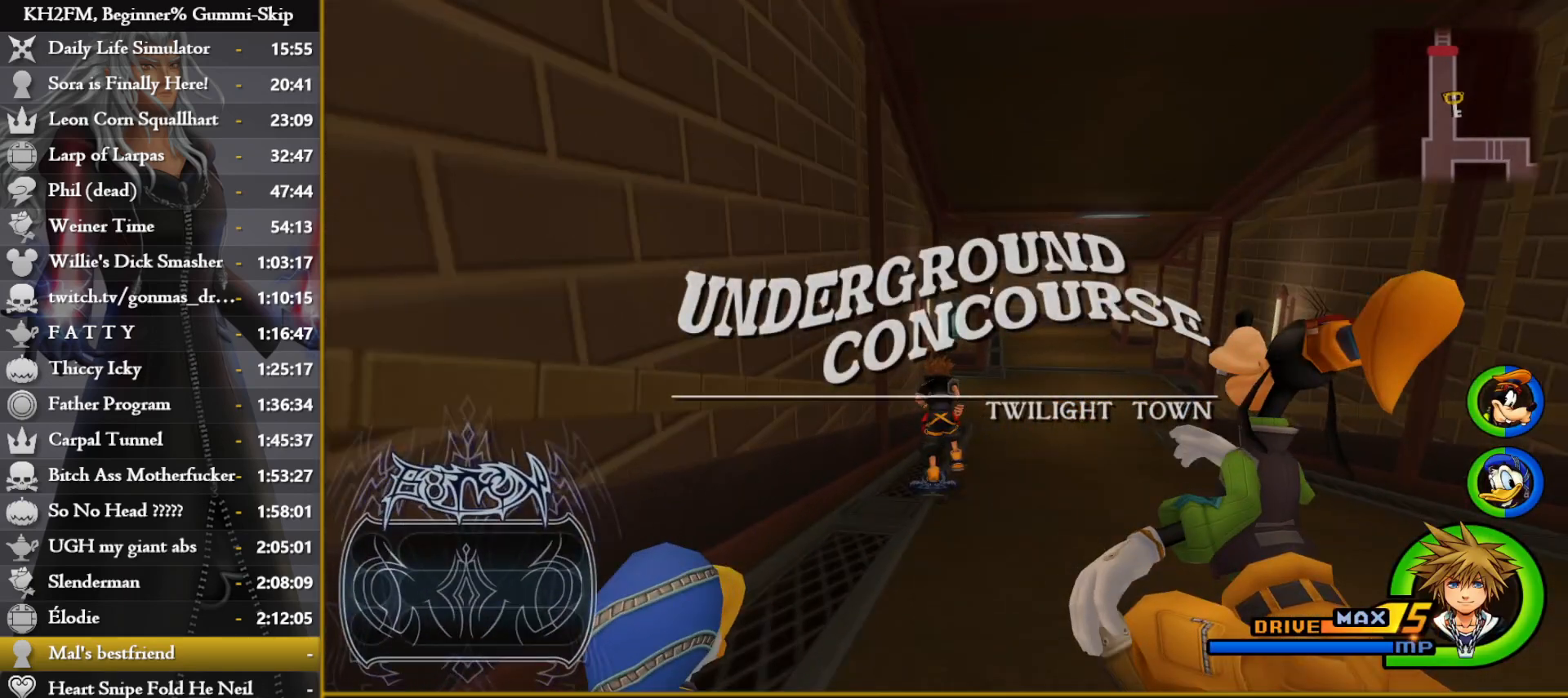
{"buttons": [], "left_stick": "up", "right_stick": "left", "events": [[317, "right_stick", "left"]]}
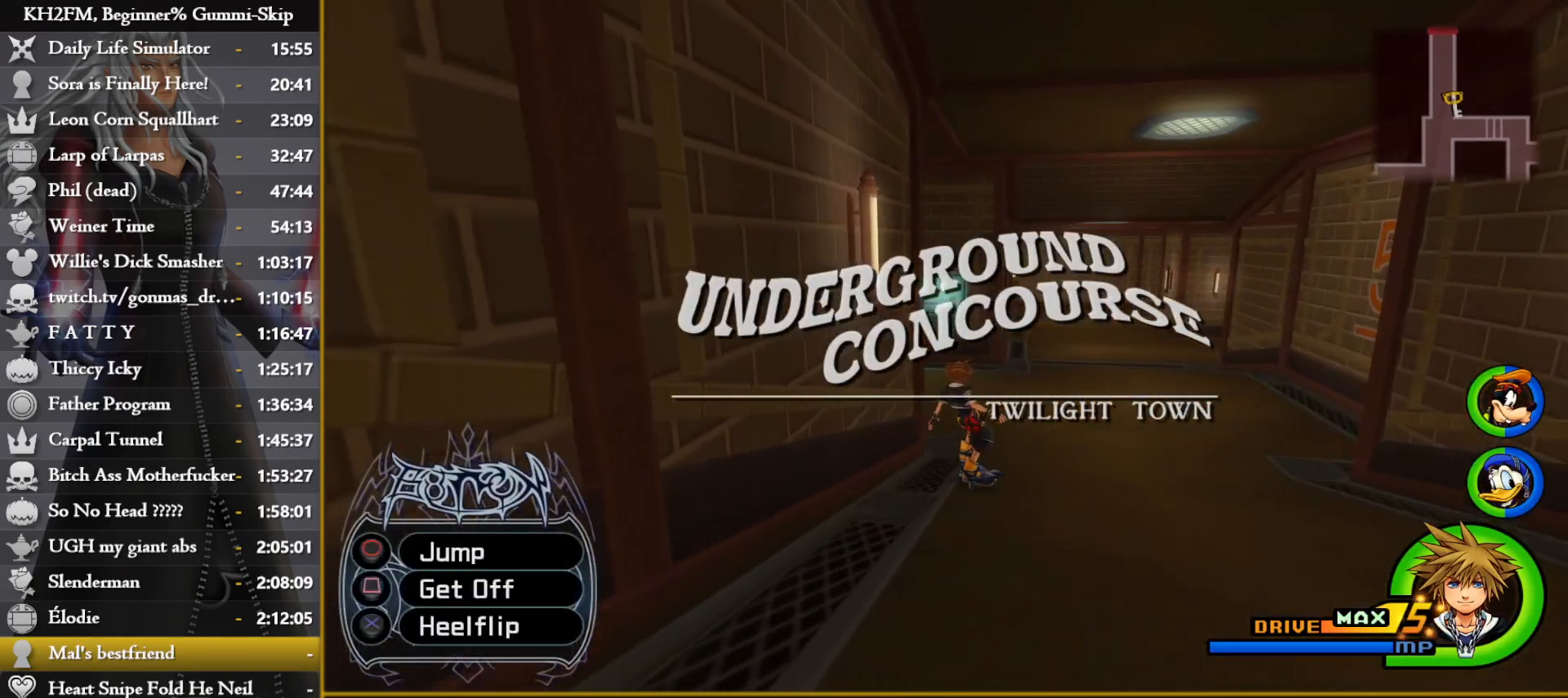
{"buttons": [], "left_stick": "up", "right_stick": "center", "events": [[433, "right_stick", "center"]]}
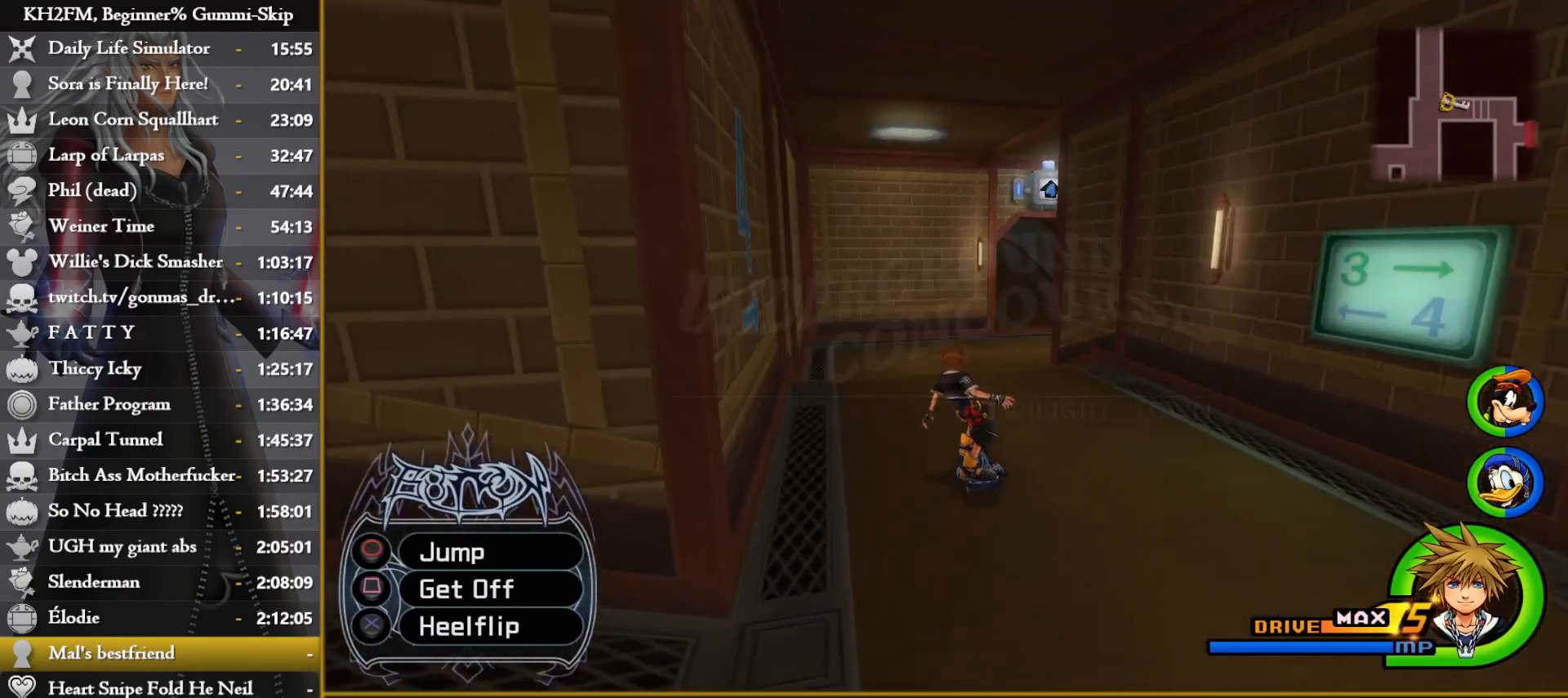
{"buttons": [], "left_stick": "up", "right_stick": "center", "events": [[167, "right_stick", "down-right"], [367, "right_stick", "center"]]}
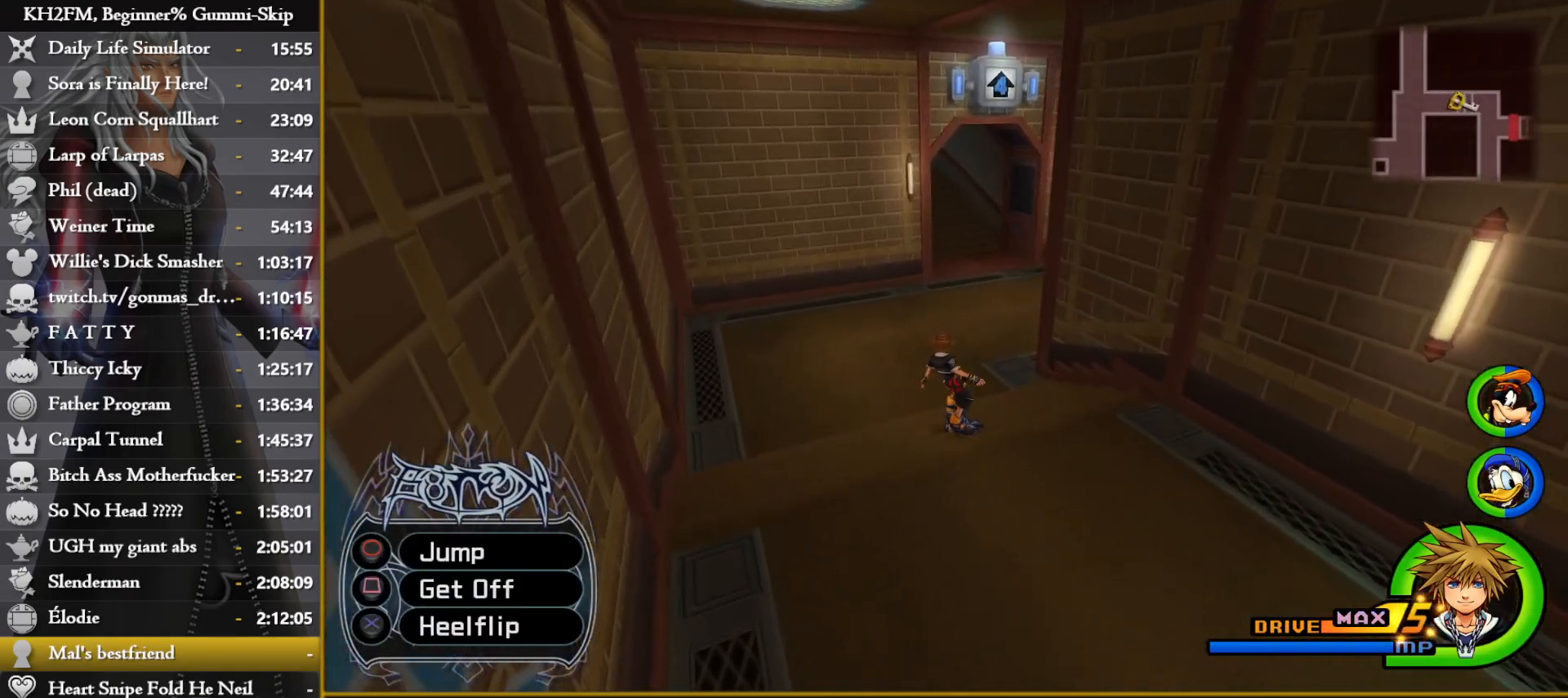
{"buttons": [], "left_stick": "up", "right_stick": "center", "events": [[200, "right_stick", "right"], [333, "right_stick", "center"]]}
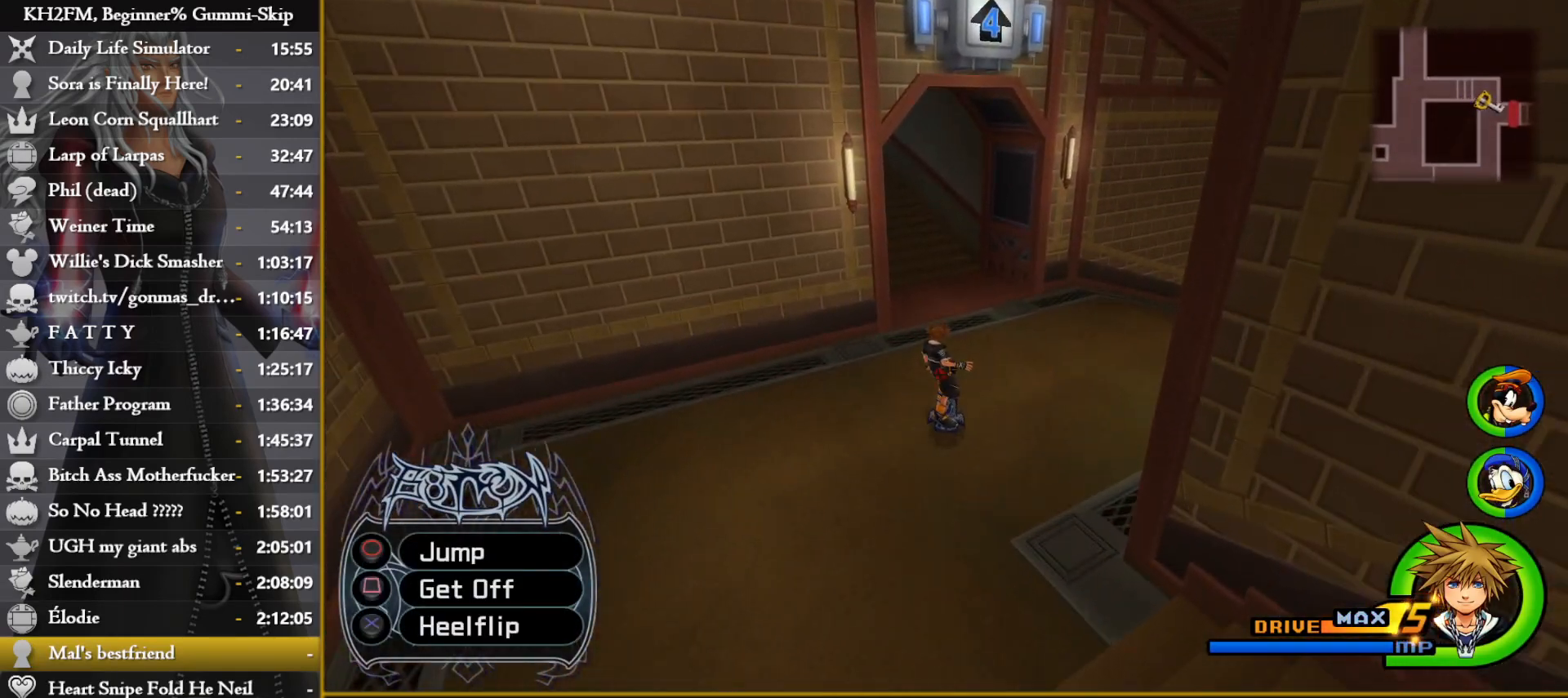
{"buttons": [], "left_stick": "up", "right_stick": "center", "events": []}
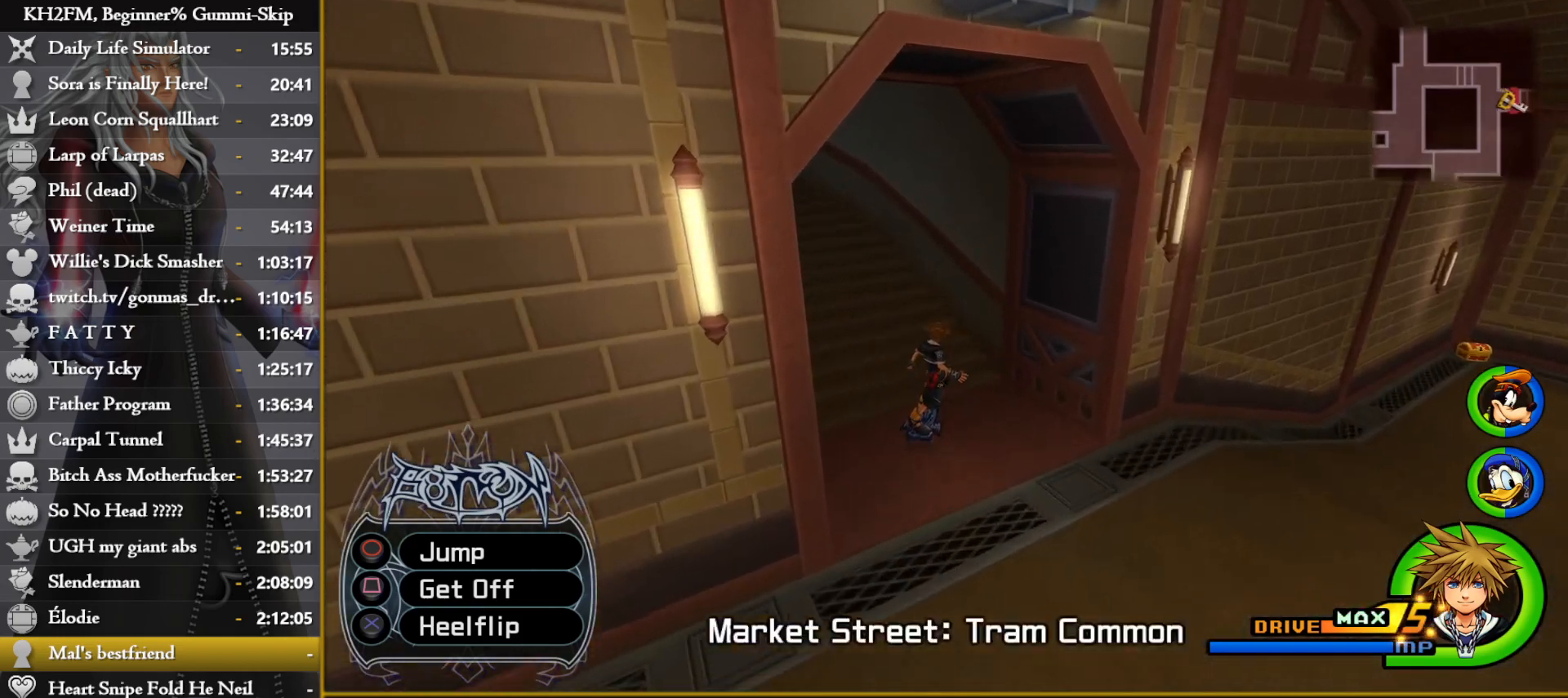
{"buttons": [], "left_stick": "up-right", "right_stick": "center", "events": [[383, "left_stick", "up-right"]]}
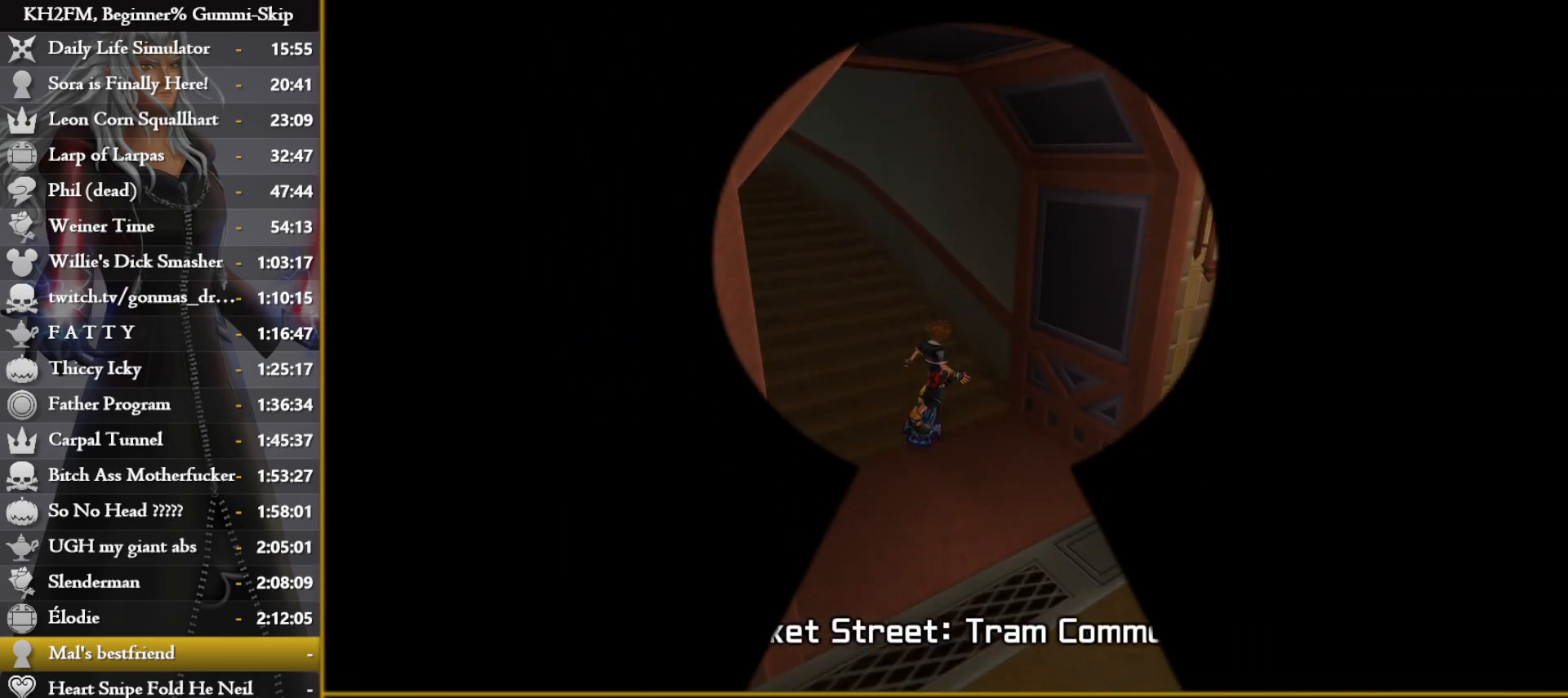
{"buttons": ["SQUARE"], "left_stick": "up-right", "right_stick": "center", "events": [[250, "SQUARE", "down"], [333, "SQUARE", "up"], [400, "SQUARE", "down"]]}
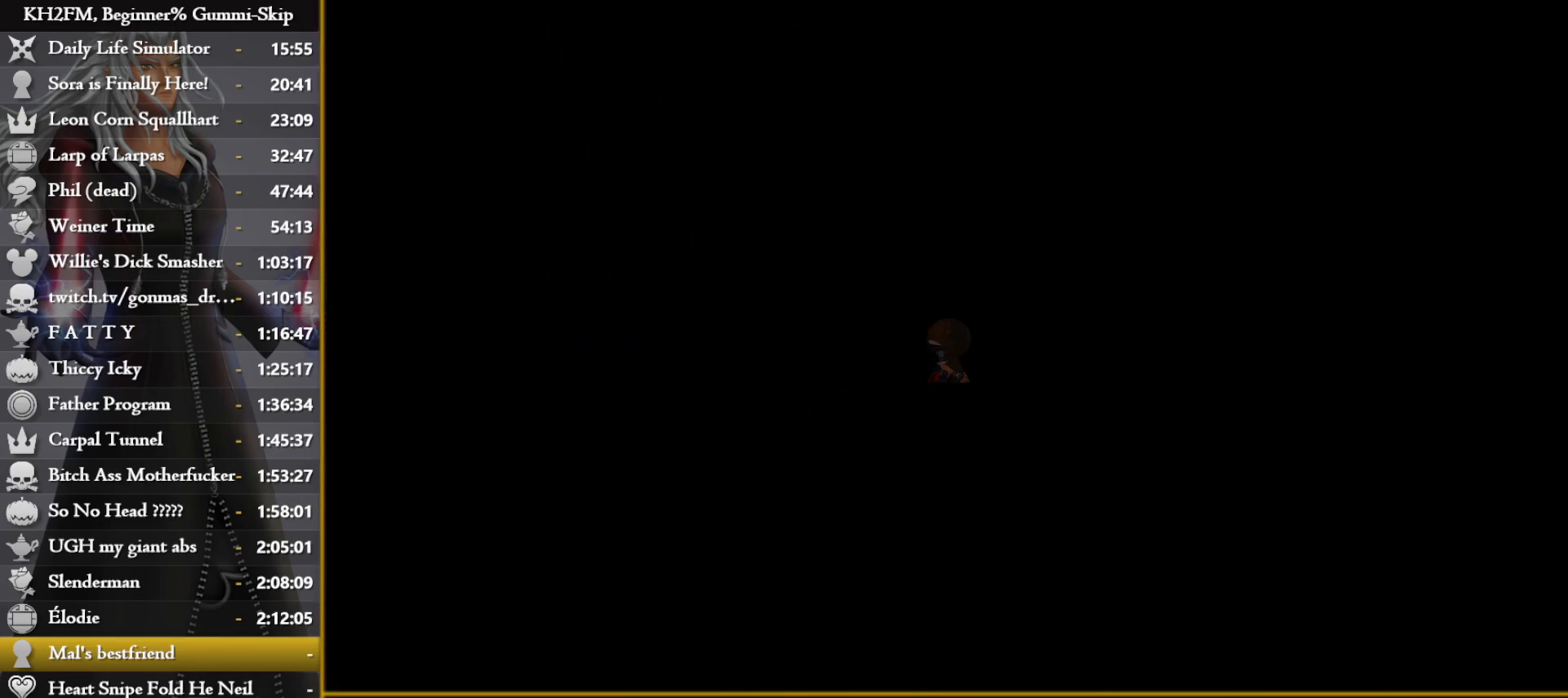
{"buttons": [], "left_stick": "up-right", "right_stick": "center", "events": [[17, "SQUARE", "up"], [67, "SQUARE", "down"], [133, "SQUARE", "up"], [233, "SQUARE", "down"], [283, "SQUARE", "up"], [367, "SQUARE", "down"], [450, "SQUARE", "up"]]}
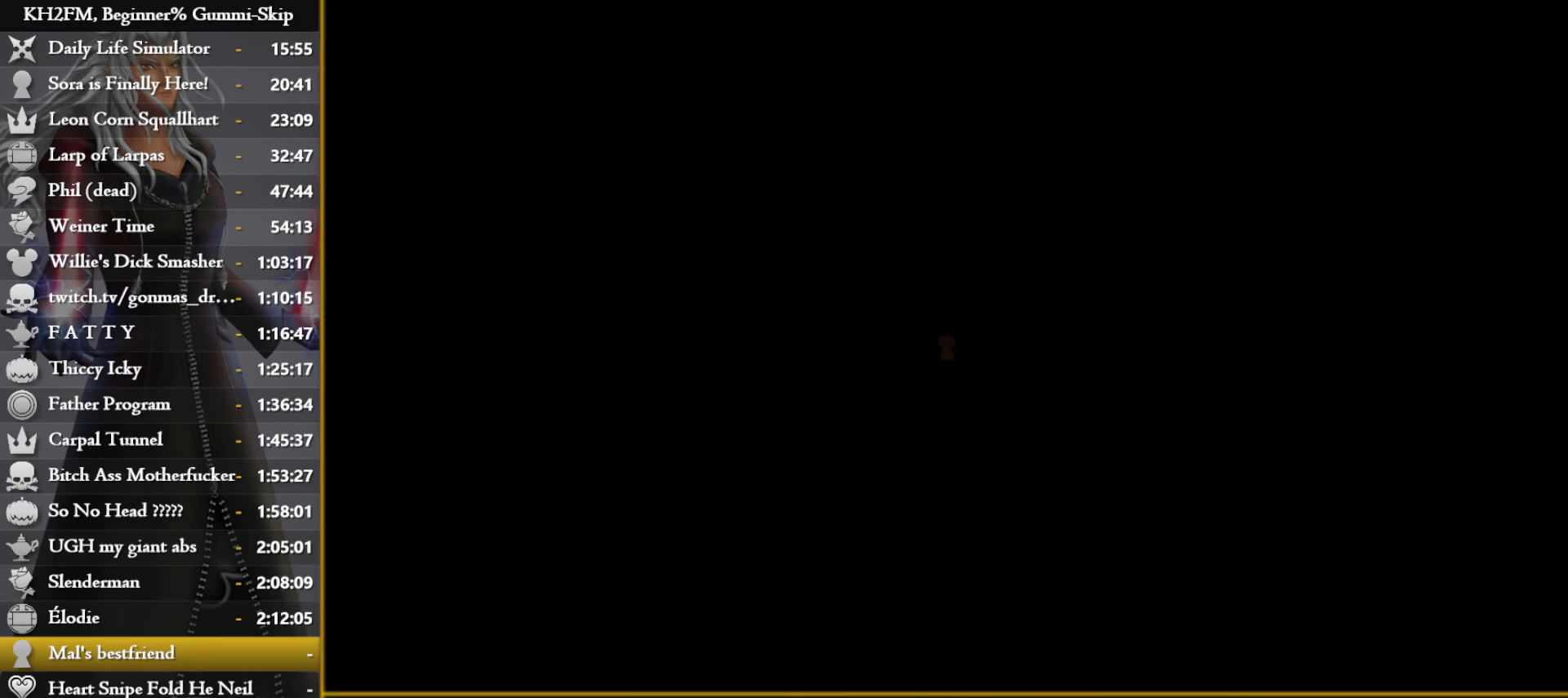
{"buttons": [], "left_stick": "center", "right_stick": "center", "events": [[33, "SQUARE", "down"], [83, "SQUARE", "up"], [200, "left_stick", "center"], [300, "DPAD_DOWN", "down"], [383, "CROSS", "down"], [383, "DPAD_DOWN", "up"], [450, "CROSS", "up"]]}
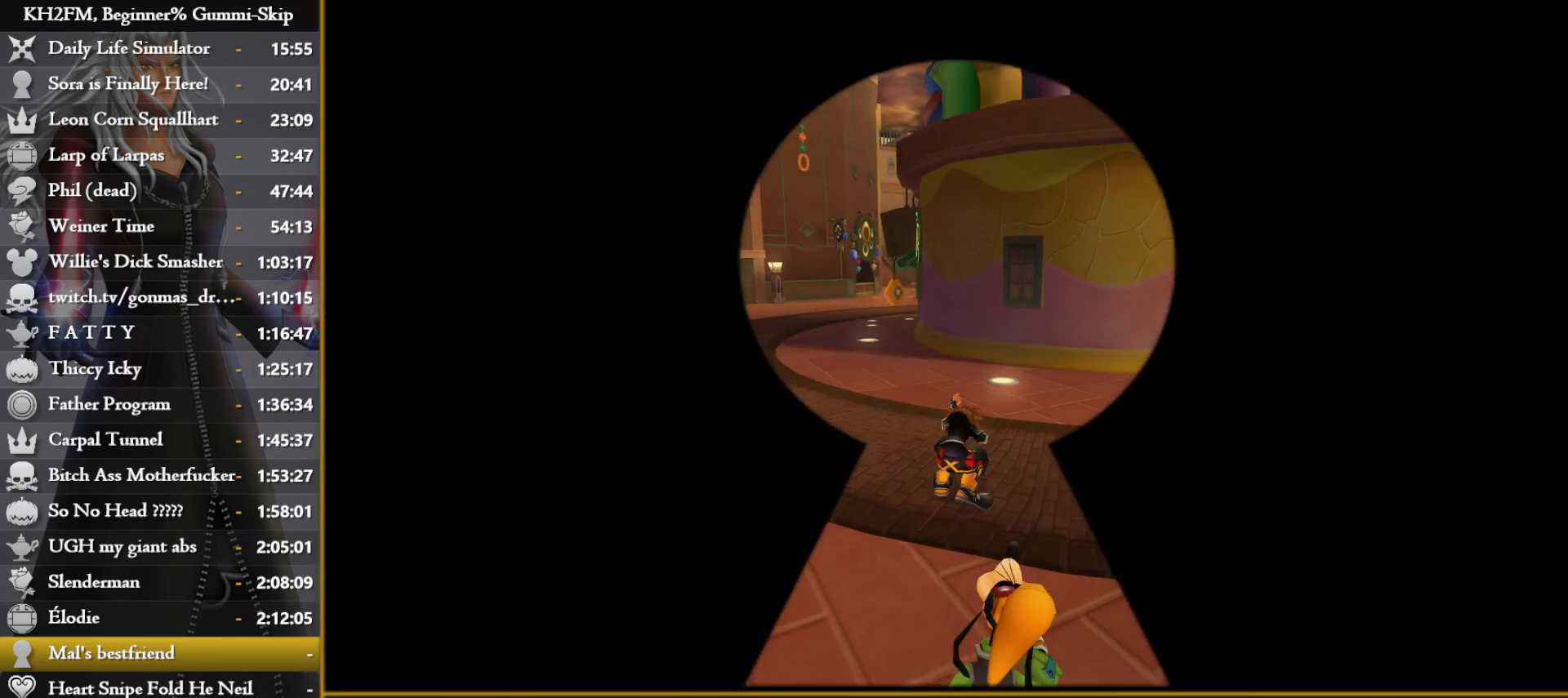
{"buttons": [], "left_stick": "up", "right_stick": "center", "events": [[33, "left_stick", "up-right"], [200, "SQUARE", "down"], [283, "SQUARE", "up"], [367, "SQUARE", "down"], [433, "SQUARE", "up"], [483, "left_stick", "up"]]}
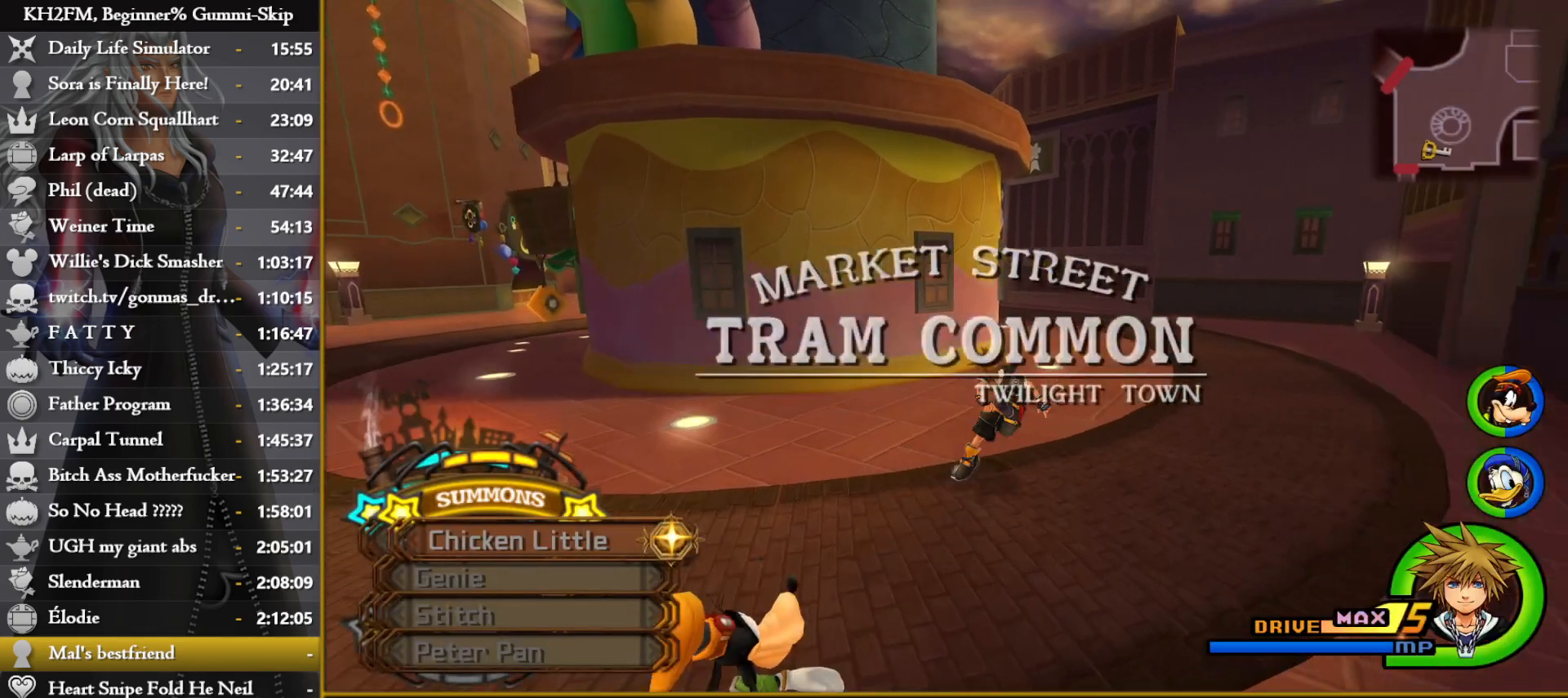
{"buttons": [], "left_stick": "up", "right_stick": "center", "events": [[117, "right_stick", "left"], [250, "right_stick", "center"], [383, "SQUARE", "down"], [417, "SQUARE", "up"]]}
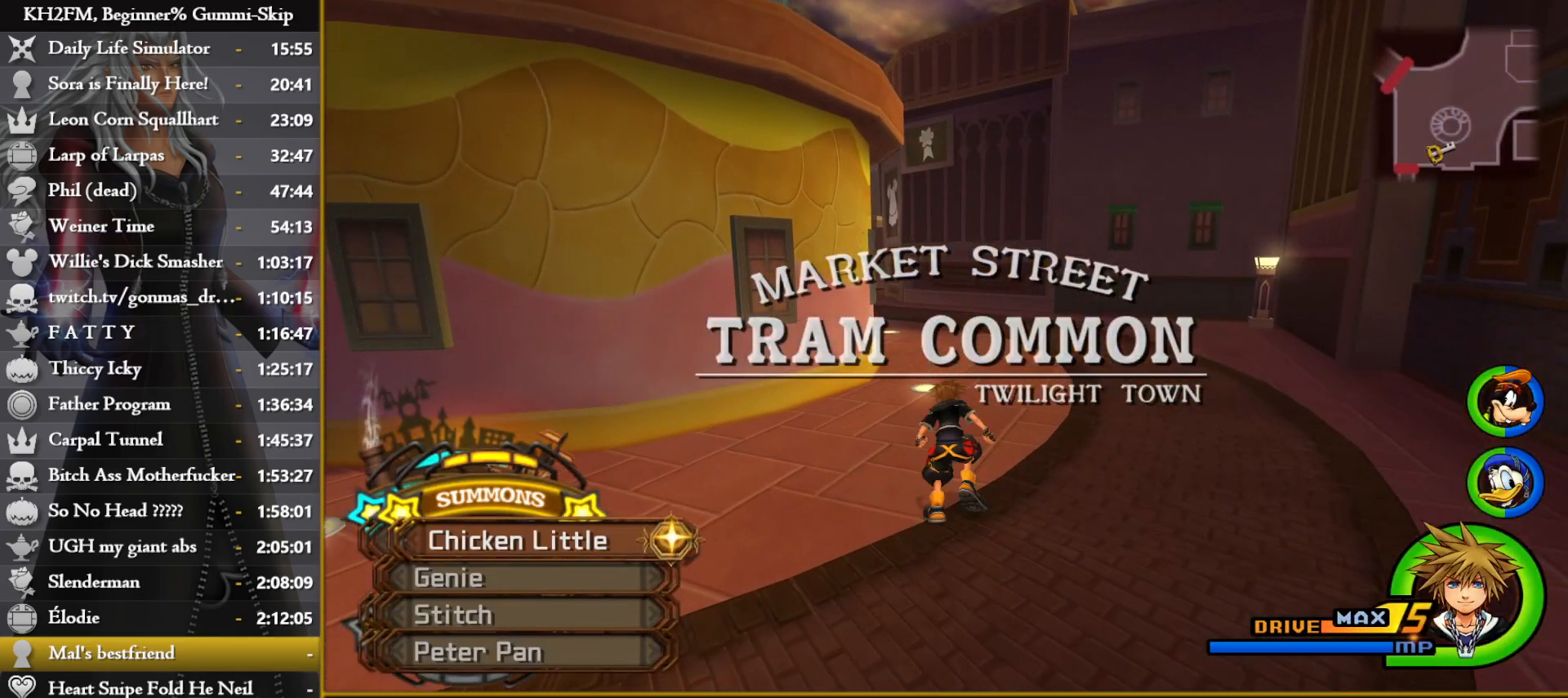
{"buttons": [], "left_stick": "up", "right_stick": "down-left", "events": [[17, "SQUARE", "down"], [67, "left_stick", "center"], [83, "SQUARE", "up"], [100, "right_stick", "left"], [183, "DPAD_DOWN", "down"], [267, "DPAD_DOWN", "up"], [300, "right_stick", "center"], [400, "left_stick", "up"], [450, "right_stick", "down-left"]]}
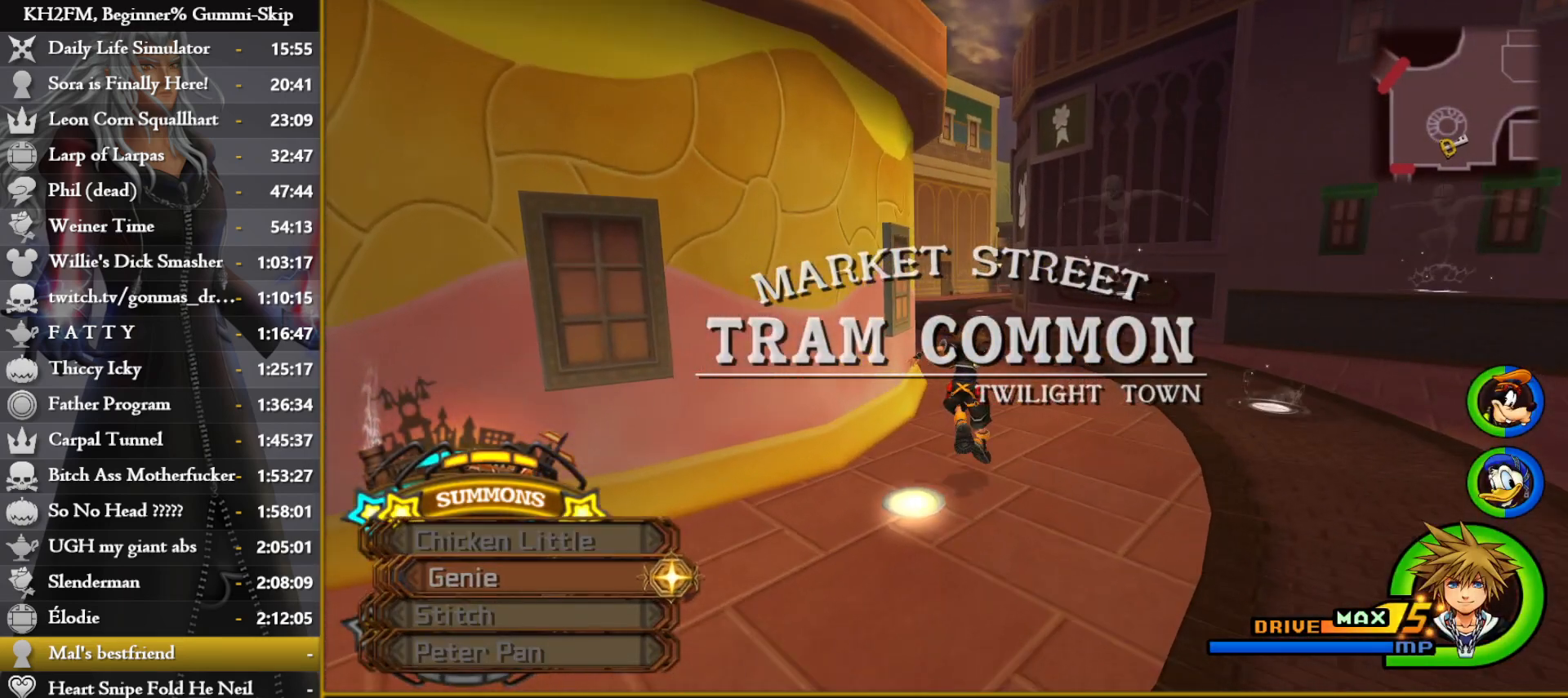
{"buttons": ["CIRCLE"], "left_stick": "up", "right_stick": "center", "events": [[33, "right_stick", "center"], [133, "SQUARE", "down"], [183, "SQUARE", "up"], [250, "SQUARE", "down"], [317, "SQUARE", "up"], [450, "CIRCLE", "down"]]}
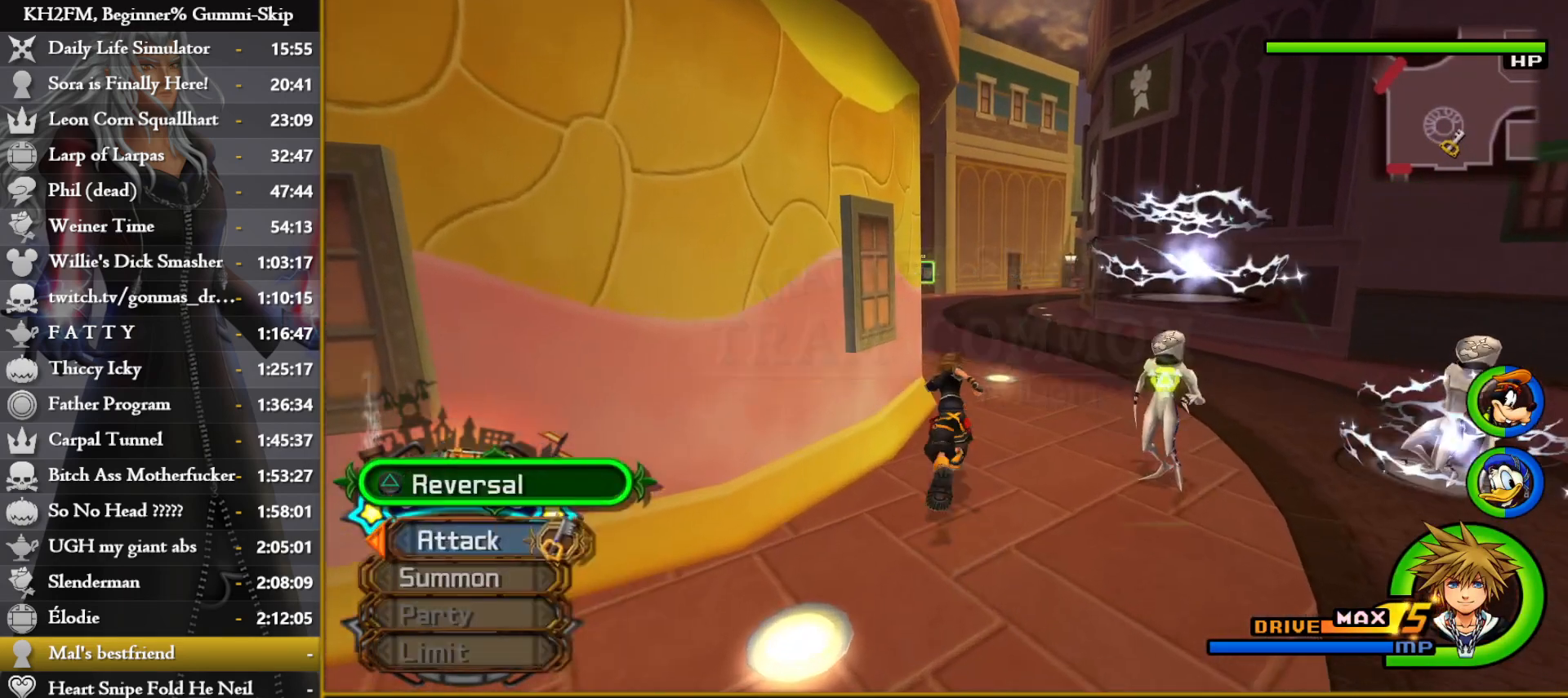
{"buttons": [], "left_stick": "up", "right_stick": "center", "events": [[50, "CIRCLE", "up"], [167, "right_stick", "right"], [300, "right_stick", "center"], [383, "SQUARE", "down"], [467, "SQUARE", "up"]]}
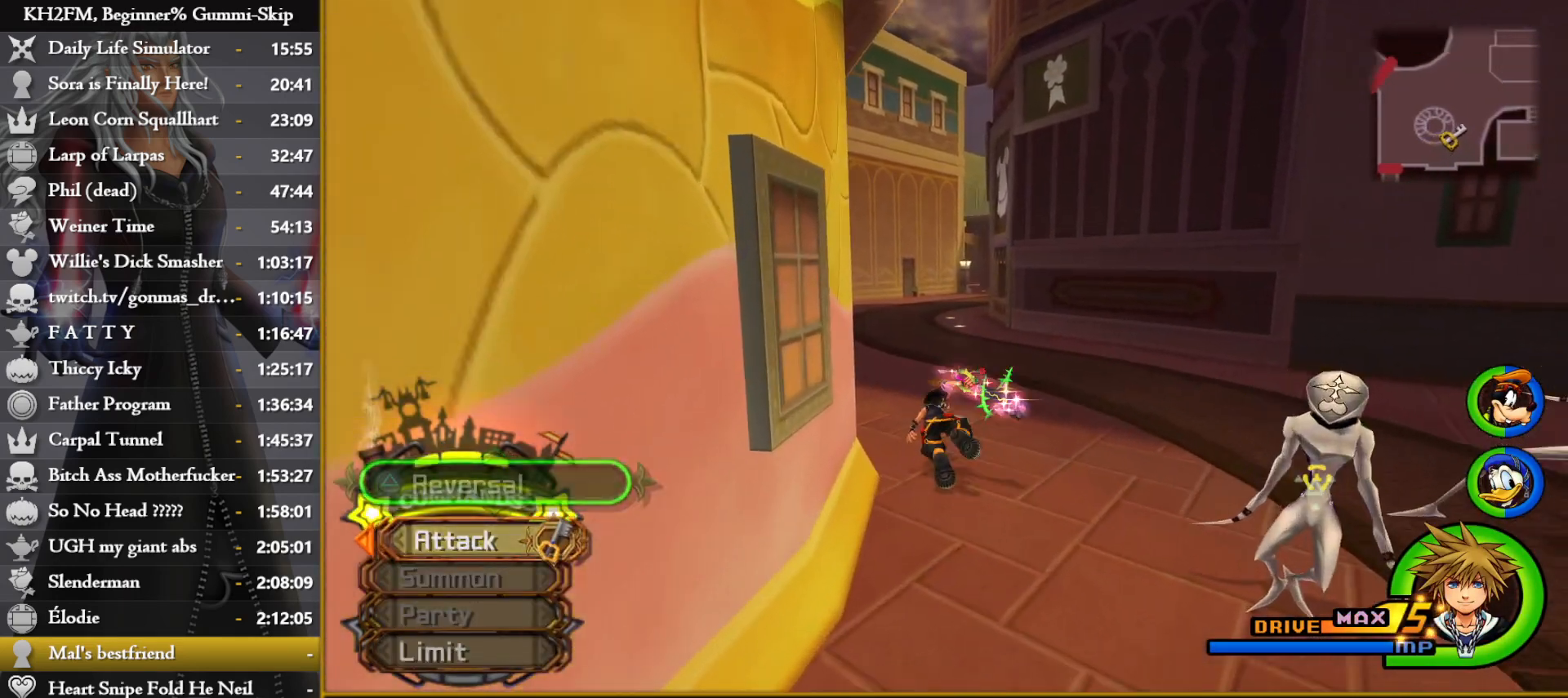
{"buttons": ["SQUARE"], "left_stick": "up", "right_stick": "center", "events": [[17, "SQUARE", "down"], [117, "SQUARE", "up"], [283, "SQUARE", "down"], [383, "SQUARE", "up"], [450, "SQUARE", "down"]]}
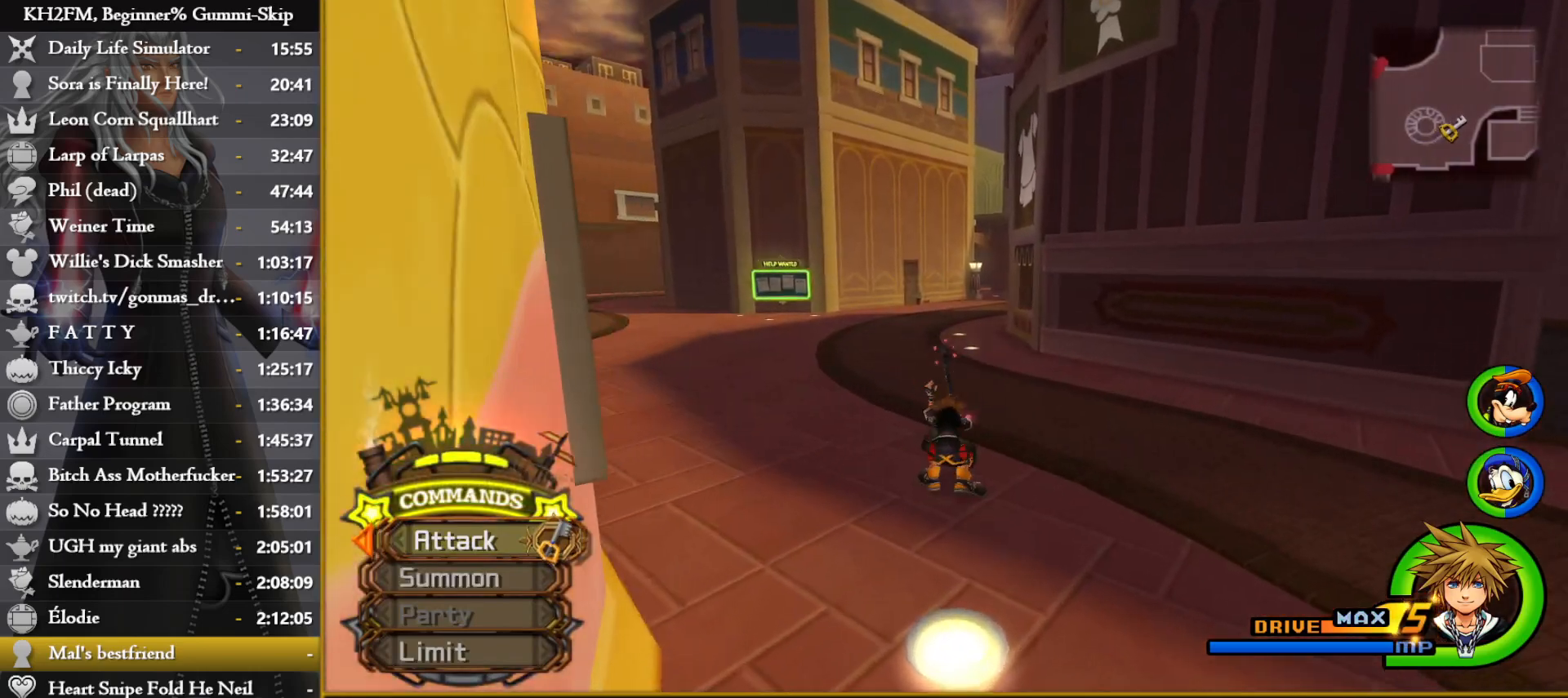
{"buttons": [], "left_stick": "up", "right_stick": "down-right", "events": [[17, "SQUARE", "up"], [83, "SQUARE", "down"], [150, "SQUARE", "up"], [217, "SQUARE", "down"], [300, "SQUARE", "up"], [433, "right_stick", "down-right"]]}
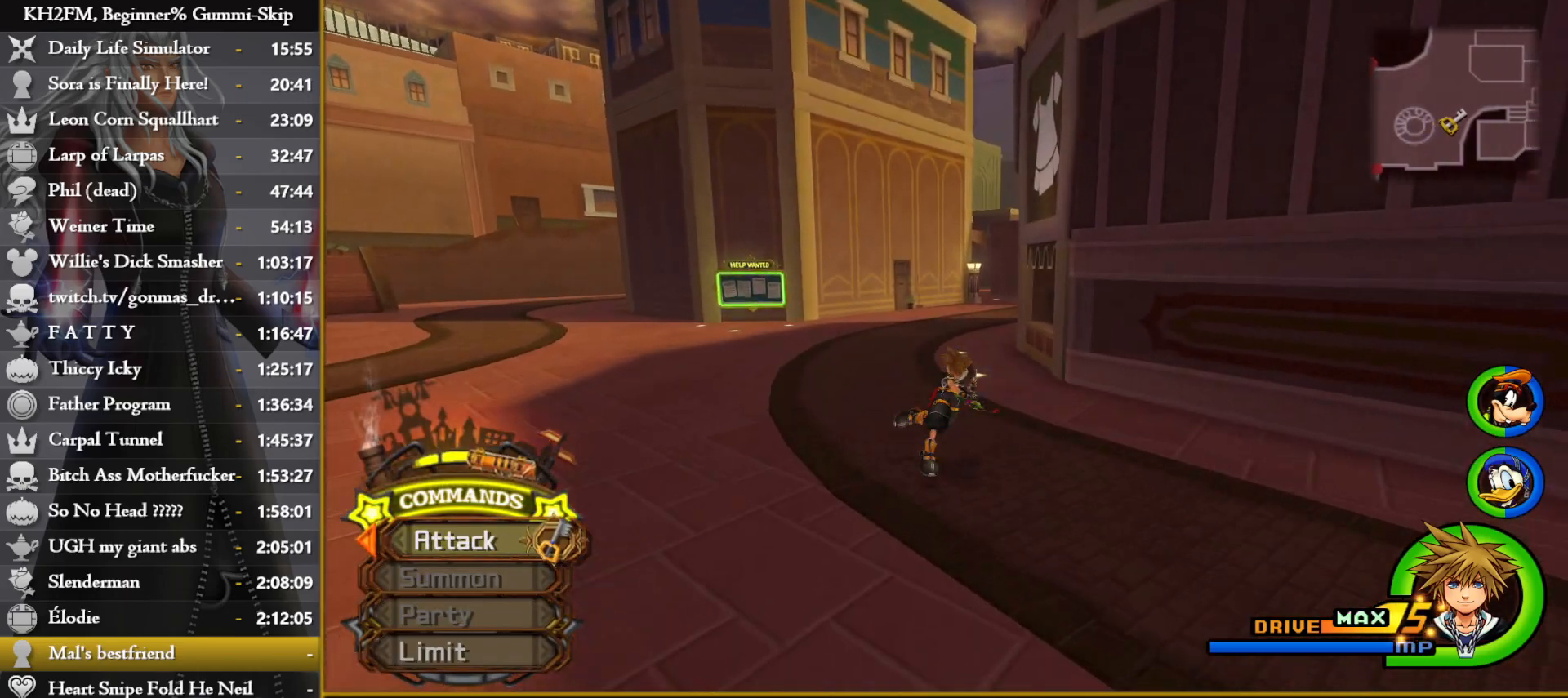
{"buttons": ["SQUARE"], "left_stick": "up", "right_stick": "center", "events": [[50, "right_stick", "center"], [233, "SQUARE", "down"], [300, "SQUARE", "up"], [367, "SQUARE", "down"], [433, "SQUARE", "up"], [500, "SQUARE", "down"]]}
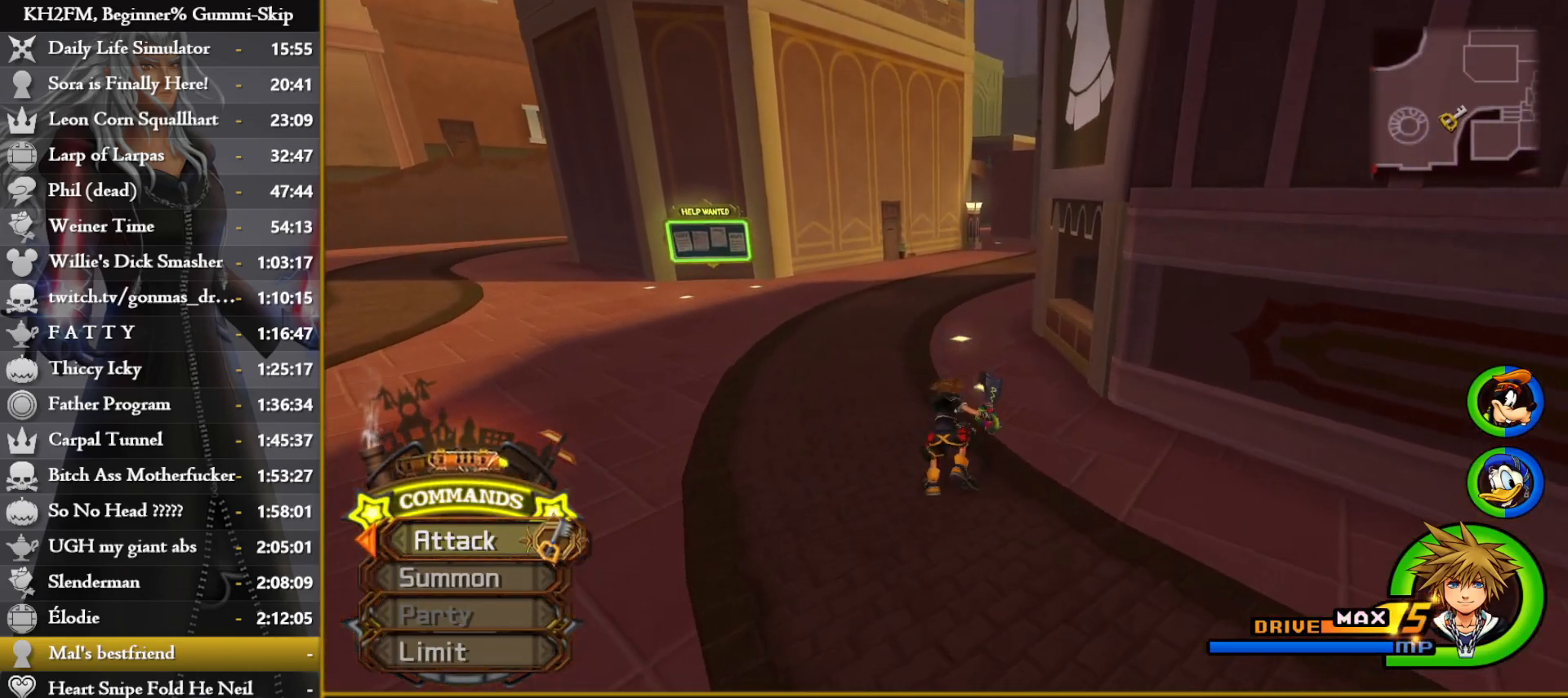
{"buttons": [], "left_stick": "up", "right_stick": "center", "events": [[67, "SQUARE", "up"], [200, "right_stick", "down-right"], [433, "right_stick", "center"]]}
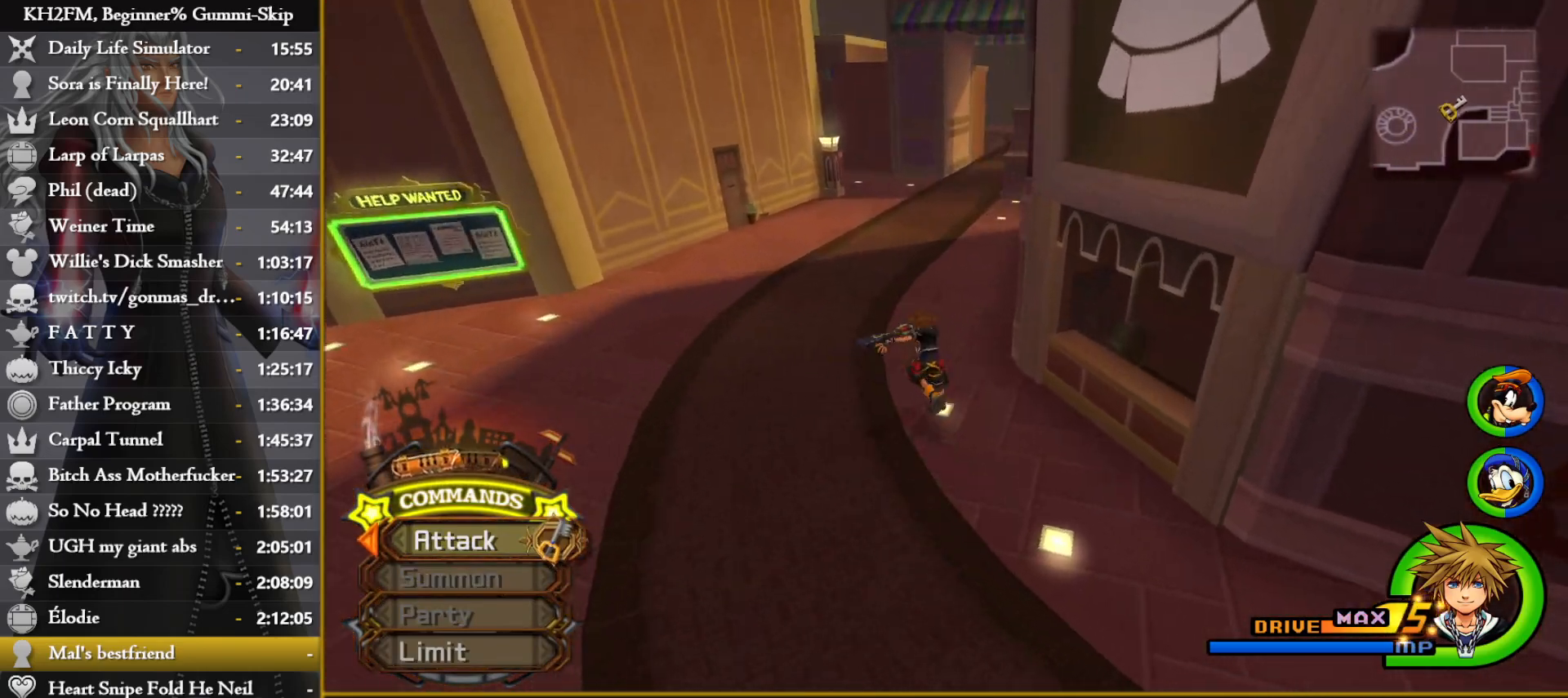
{"buttons": [], "left_stick": "up", "right_stick": "center", "events": [[33, "SQUARE", "down"], [100, "SQUARE", "up"], [183, "SQUARE", "down"], [250, "SQUARE", "up"], [317, "SQUARE", "down"], [400, "SQUARE", "up"]]}
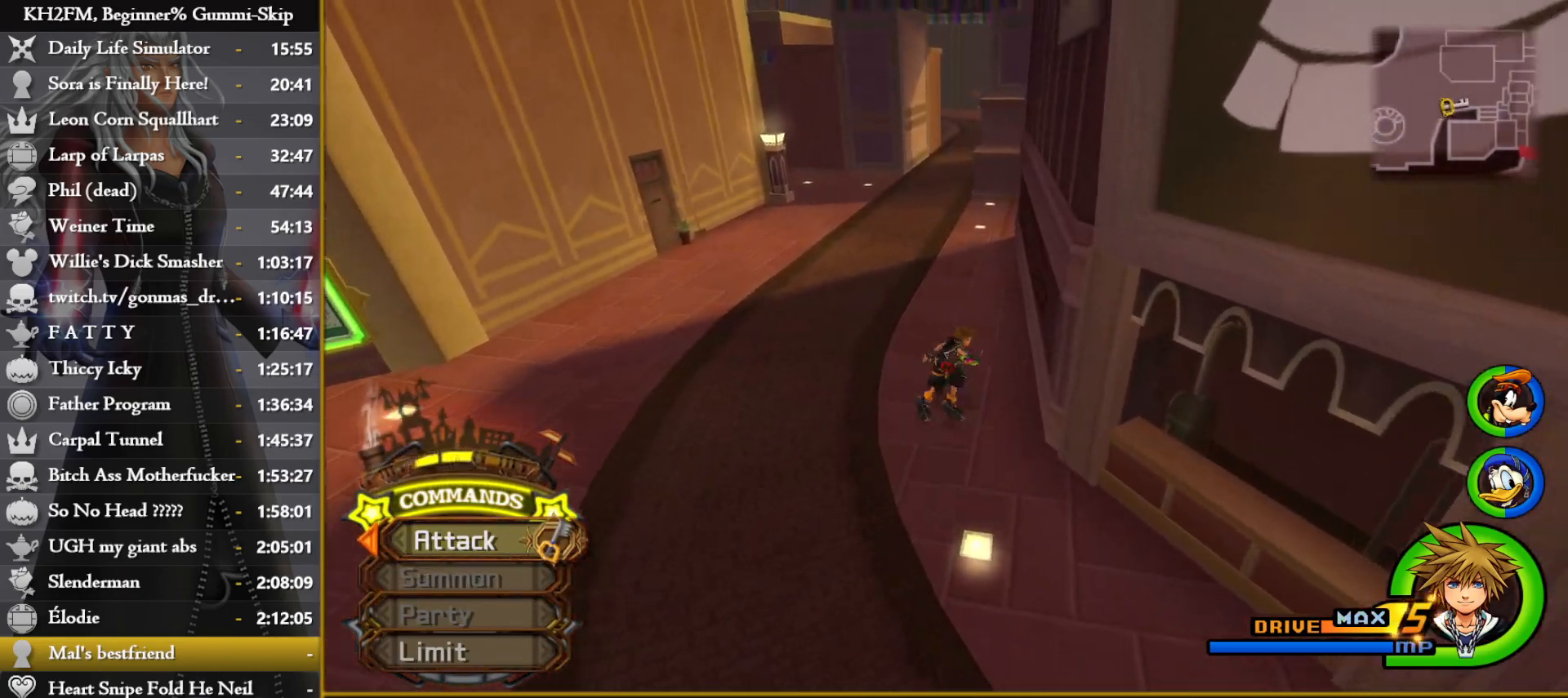
{"buttons": ["SQUARE"], "left_stick": "up", "right_stick": "center", "events": [[200, "SQUARE", "down"], [233, "SQUARE", "up"], [317, "SQUARE", "down"], [383, "SQUARE", "up"], [467, "SQUARE", "down"]]}
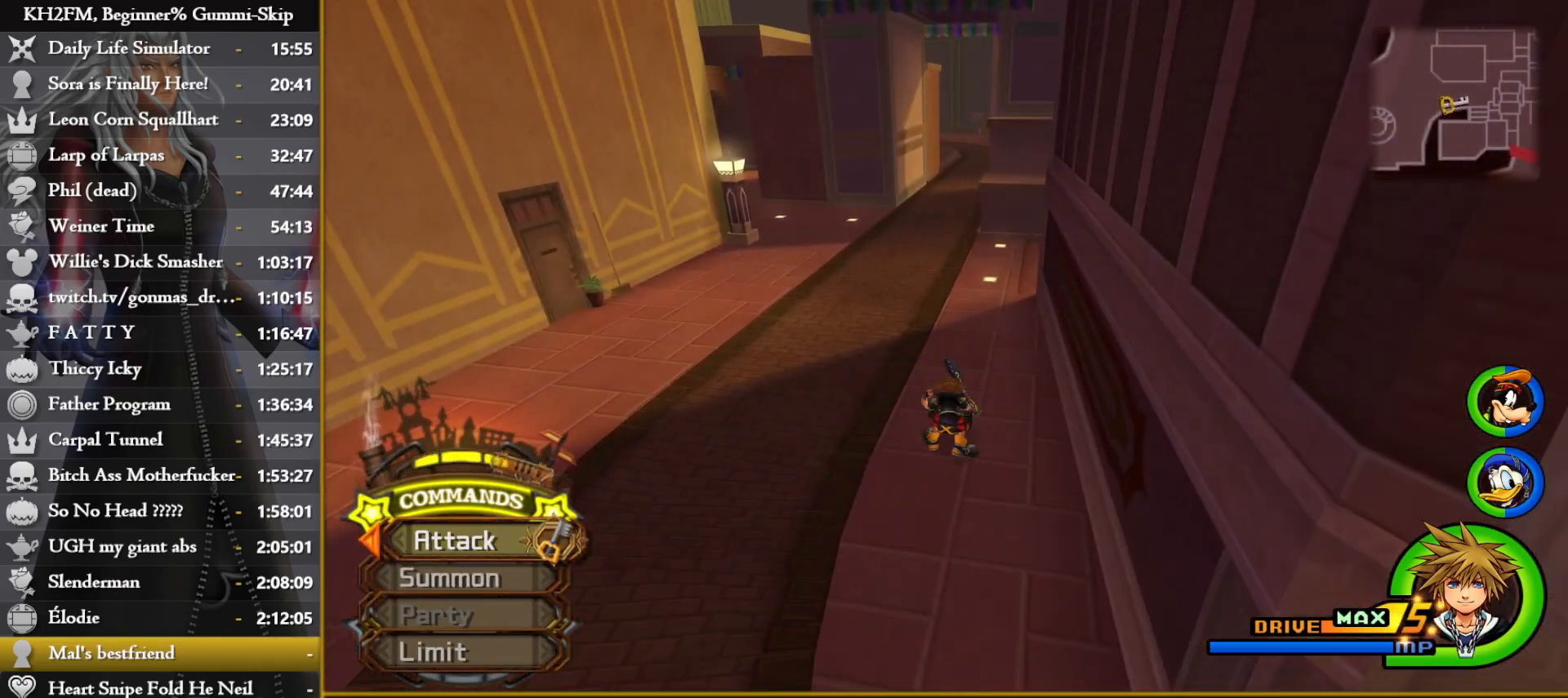
{"buttons": [], "left_stick": "up", "right_stick": "center", "events": [[33, "SQUARE", "up"], [117, "SQUARE", "down"], [183, "SQUARE", "up"], [250, "SQUARE", "down"], [333, "SQUARE", "up"]]}
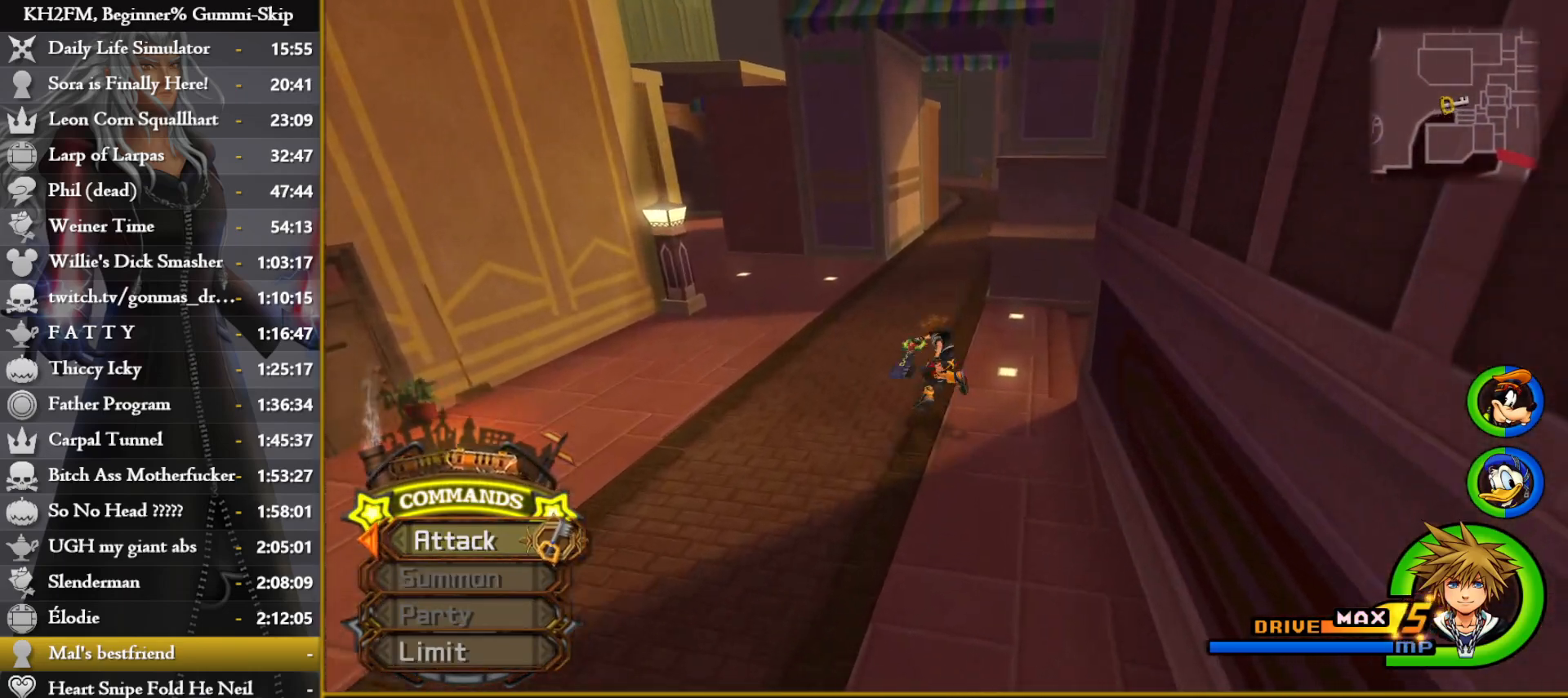
{"buttons": ["SQUARE"], "left_stick": "up", "right_stick": "center", "events": [[33, "SQUARE", "down"], [133, "SQUARE", "up"], [200, "SQUARE", "down"], [250, "SQUARE", "up"], [350, "SQUARE", "down"], [417, "SQUARE", "up"], [483, "SQUARE", "down"]]}
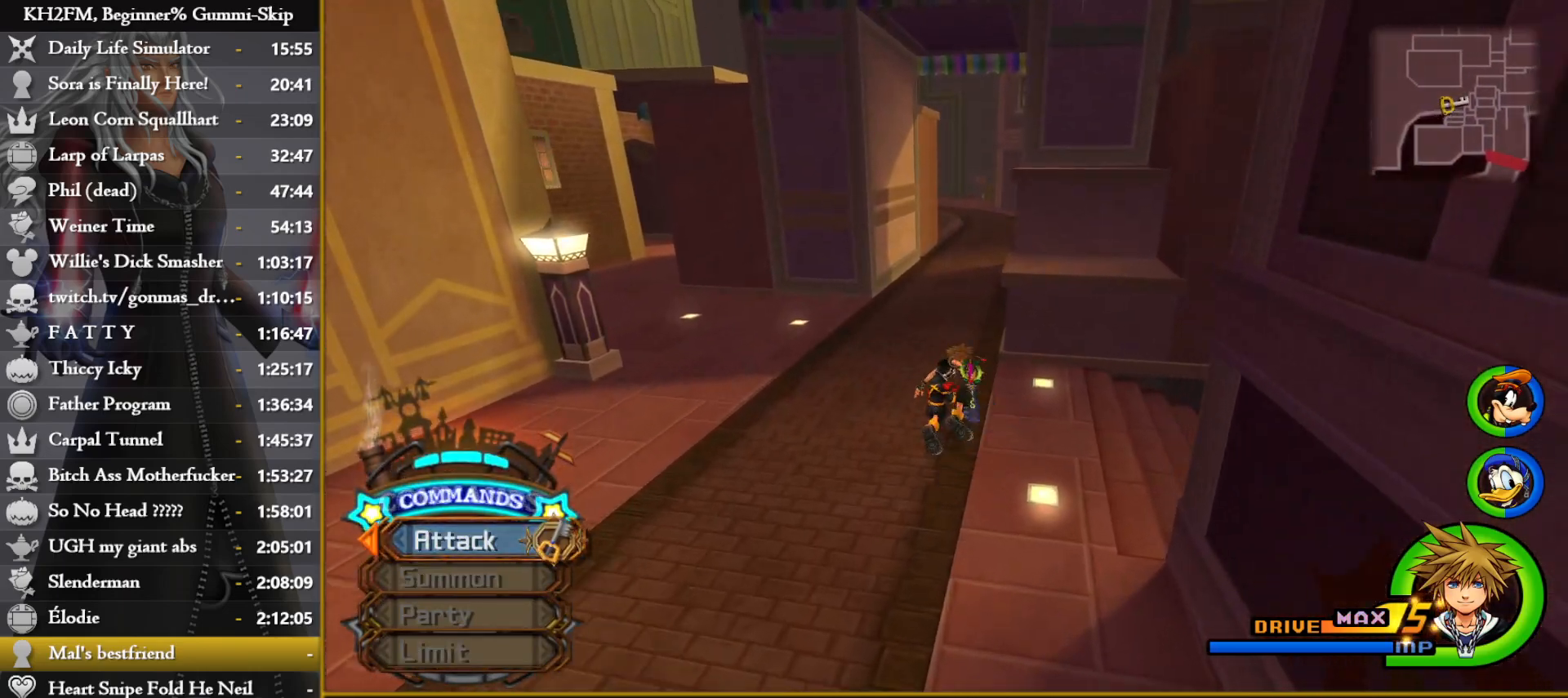
{"buttons": [], "left_stick": "up", "right_stick": "center", "events": [[50, "SQUARE", "up"], [183, "right_stick", "down-right"], [317, "right_stick", "center"], [417, "SQUARE", "down"], [500, "SQUARE", "up"]]}
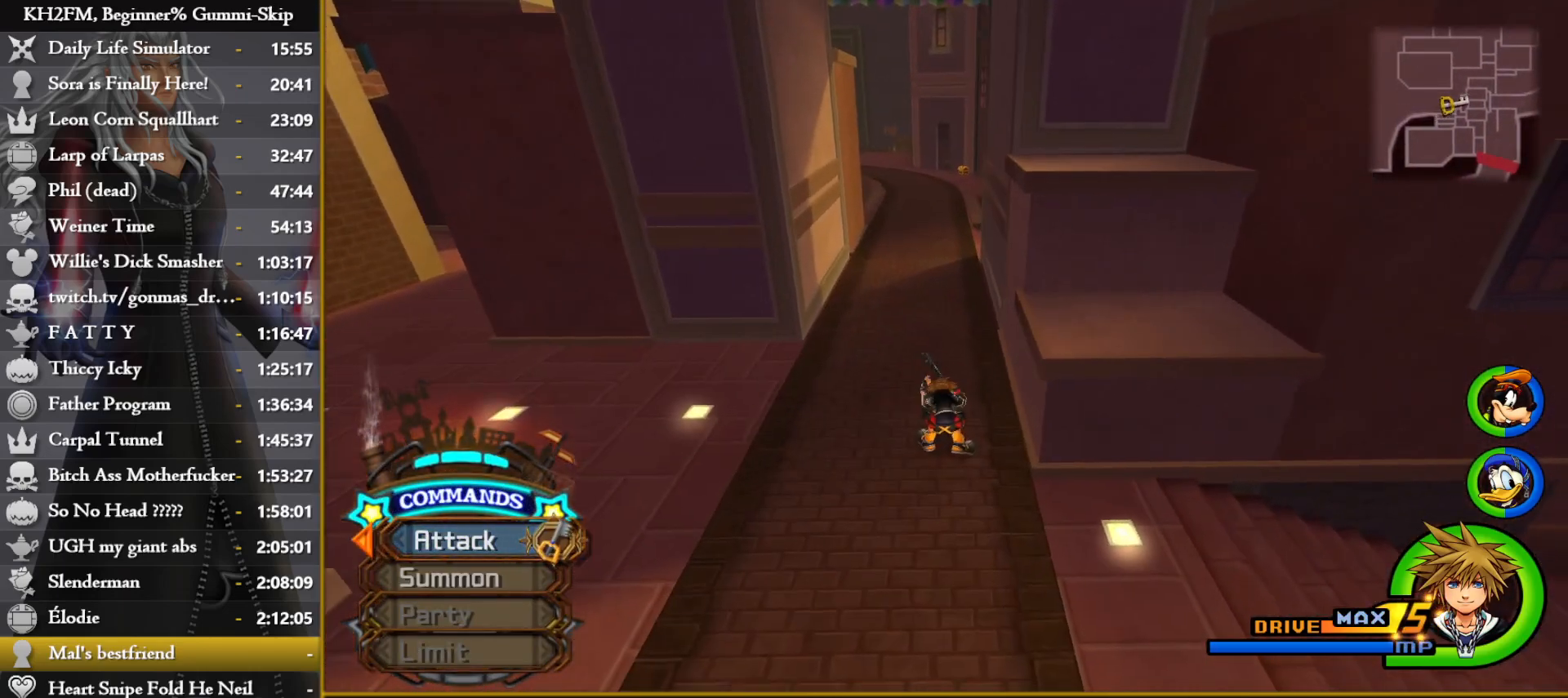
{"buttons": [], "left_stick": "up", "right_stick": "left", "events": [[83, "SQUARE", "down"], [150, "SQUARE", "up"], [217, "SQUARE", "down"], [333, "SQUARE", "up"], [483, "right_stick", "left"]]}
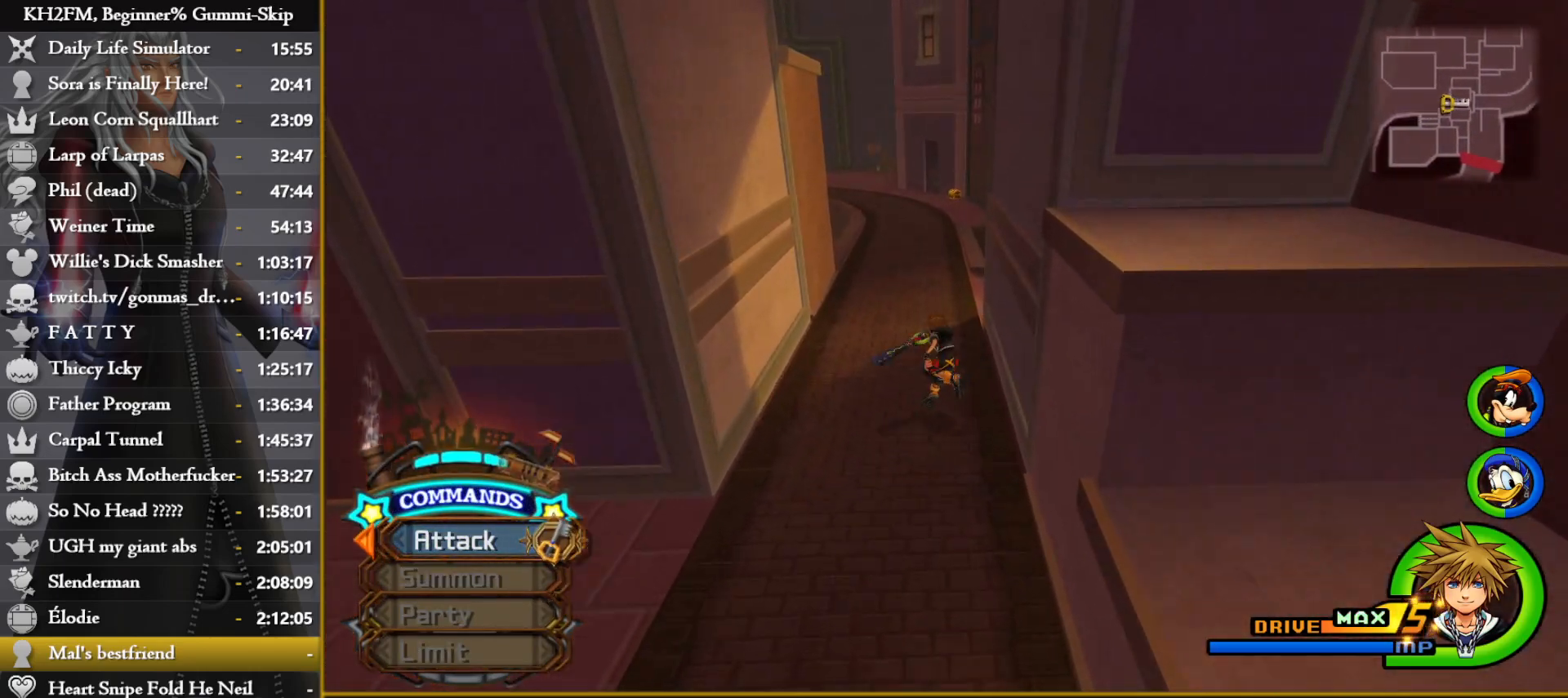
{"buttons": ["SQUARE"], "left_stick": "up", "right_stick": "center", "events": [[83, "right_stick", "center"], [250, "right_stick", "left"], [350, "right_stick", "center"], [417, "SQUARE", "down"]]}